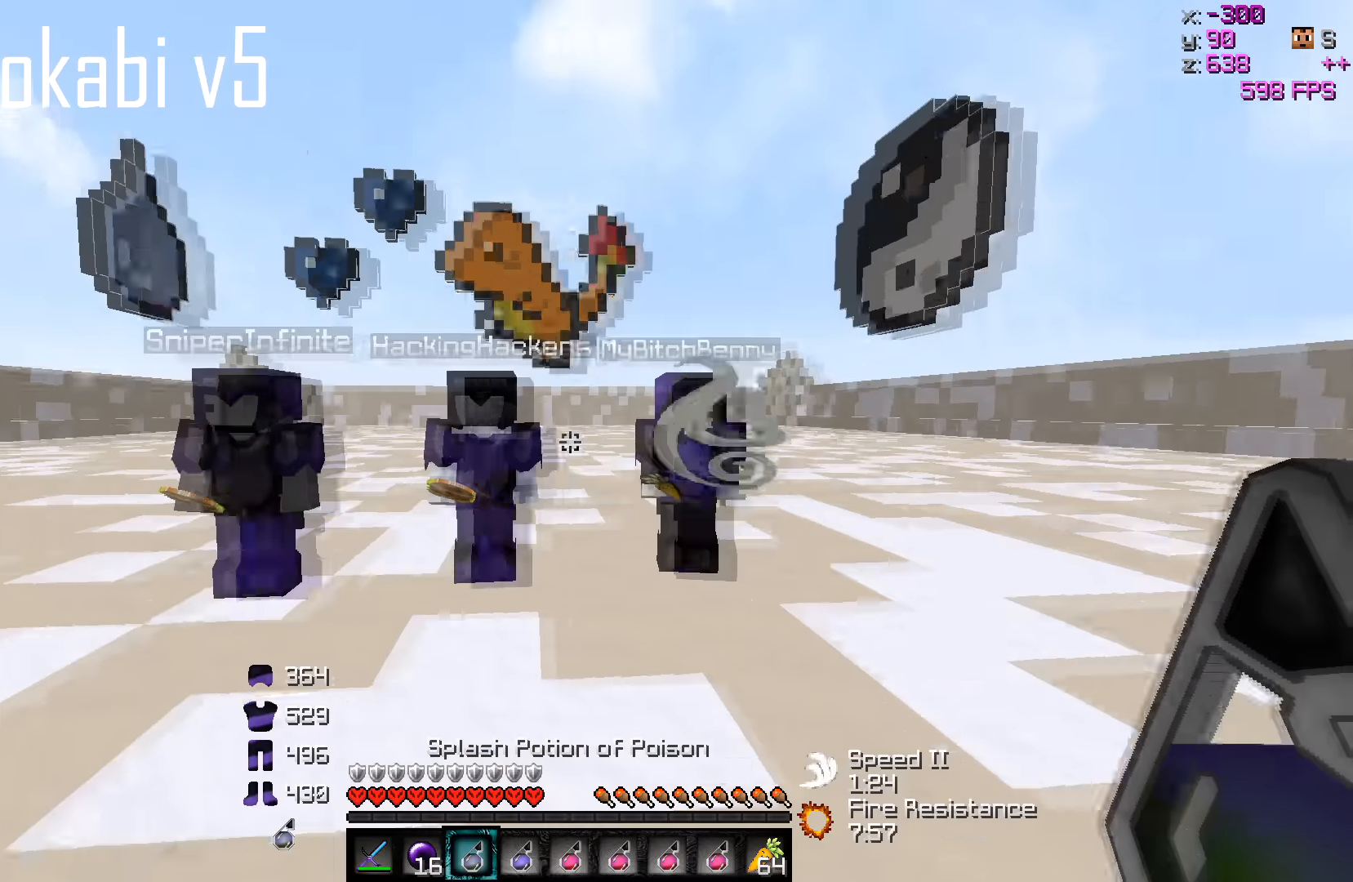
Gameplay with keyboard; each line is a JSON object with the keys held at the frame after it. "events" lists presses ("down") and releases ("up") of "a", "d", "s" and "w" between this image and that frame as [ms after this image, input, new state], when the widget could be followed in between. No other keys are recorded. Mouse input is not recorded.
{"keys": [], "events": []}
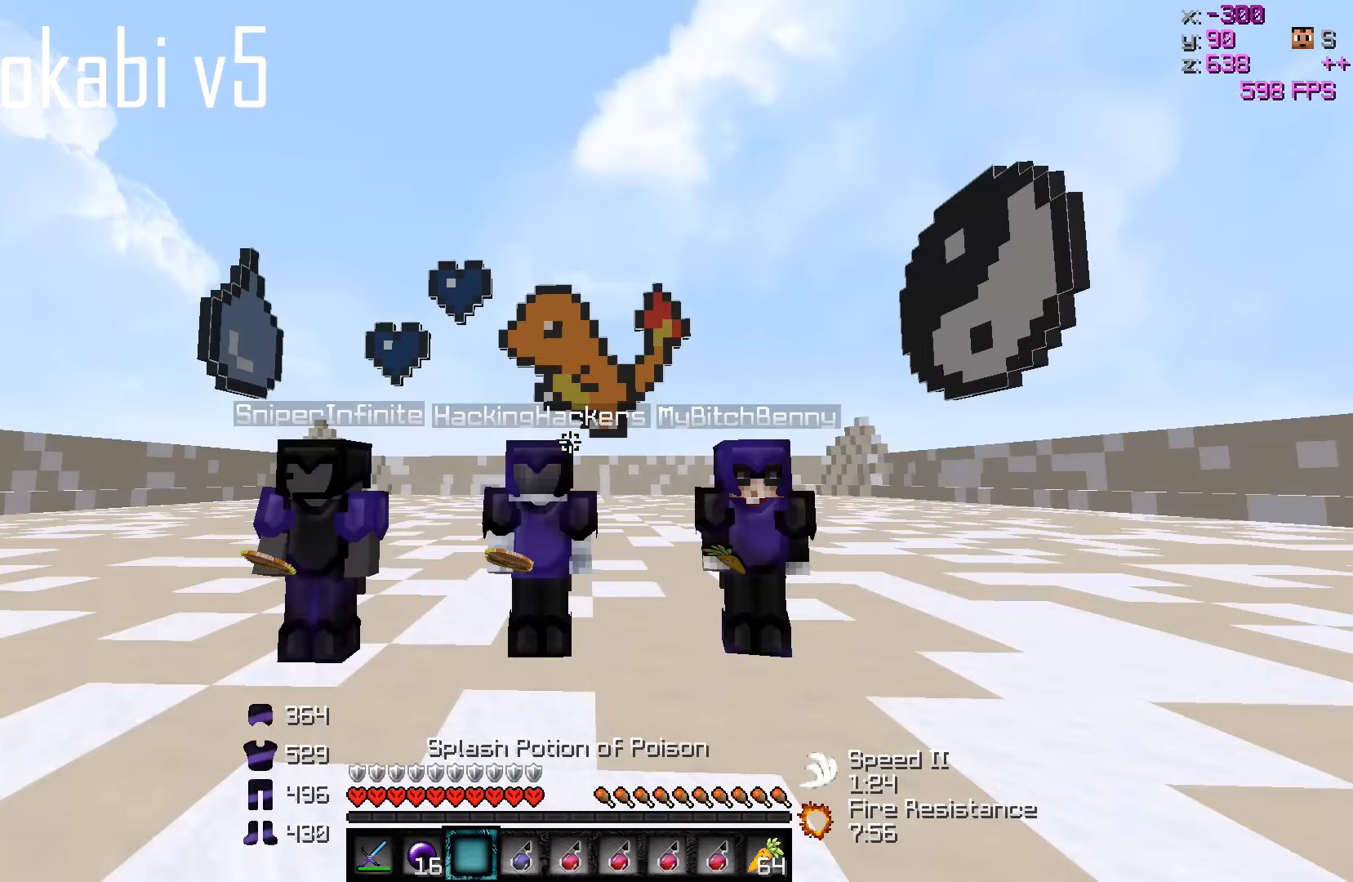
{"keys": [], "events": [[167, "a", "down"], [334, "a", "up"]]}
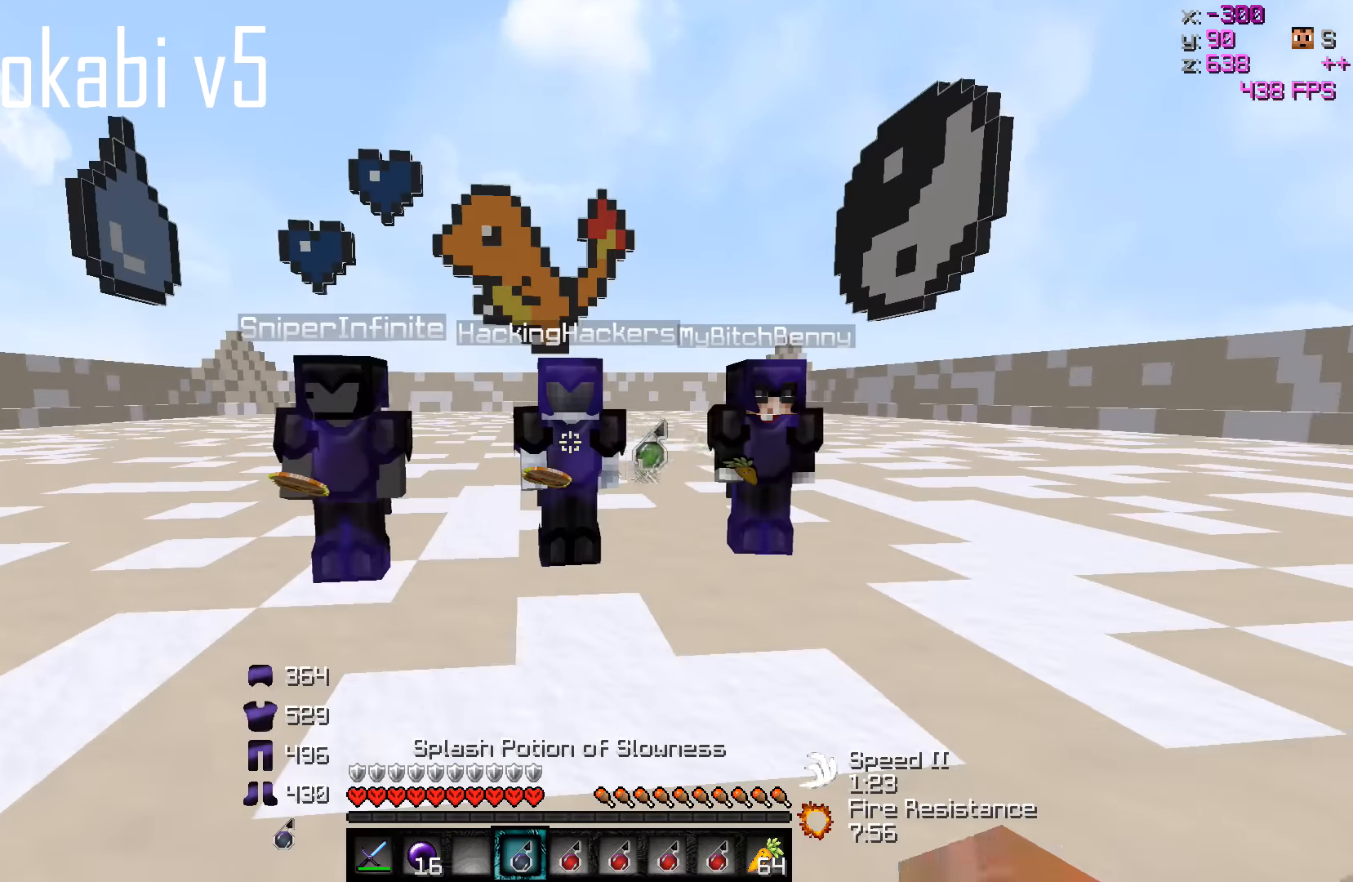
{"keys": [], "events": []}
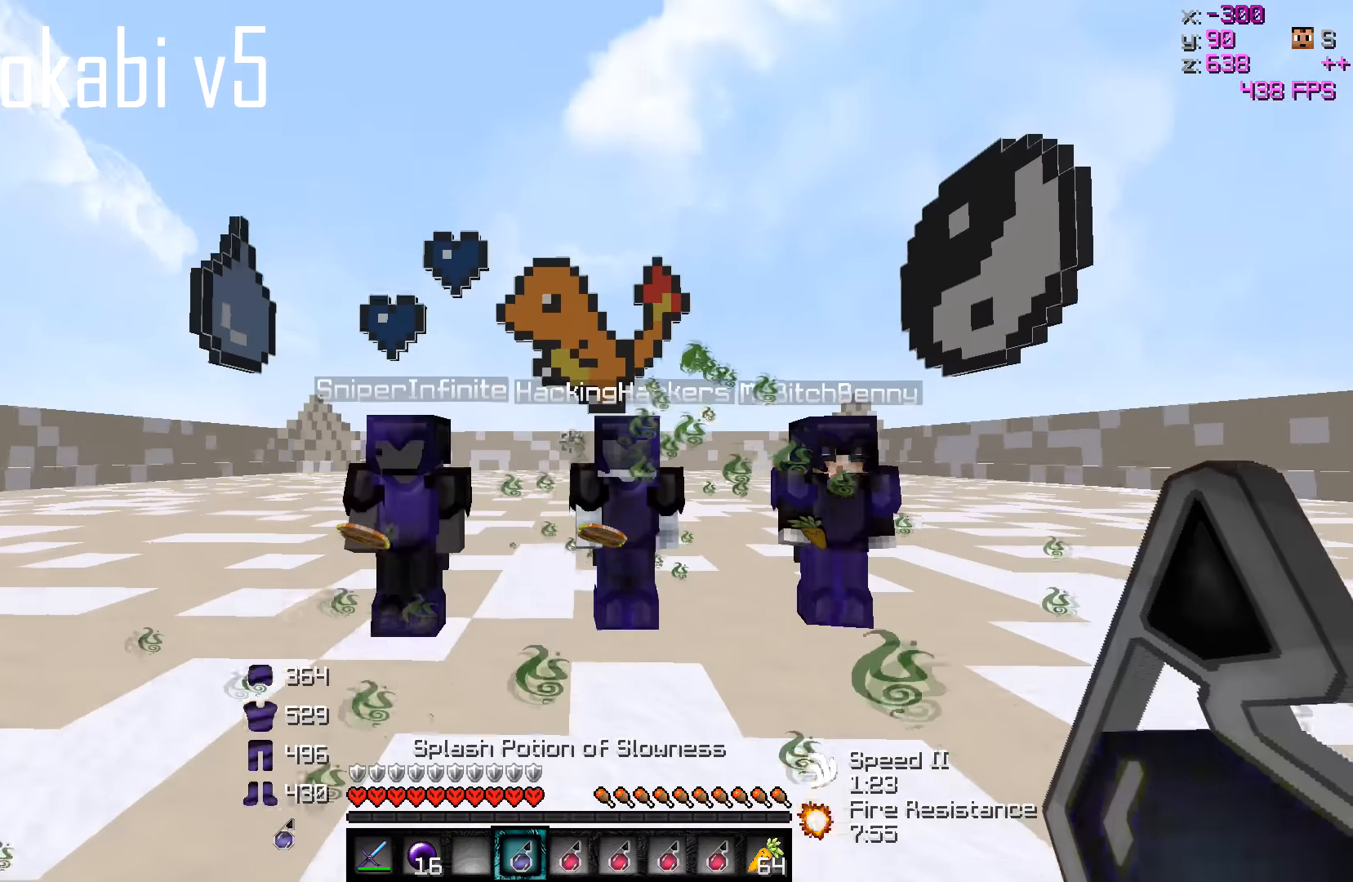
{"keys": [], "events": []}